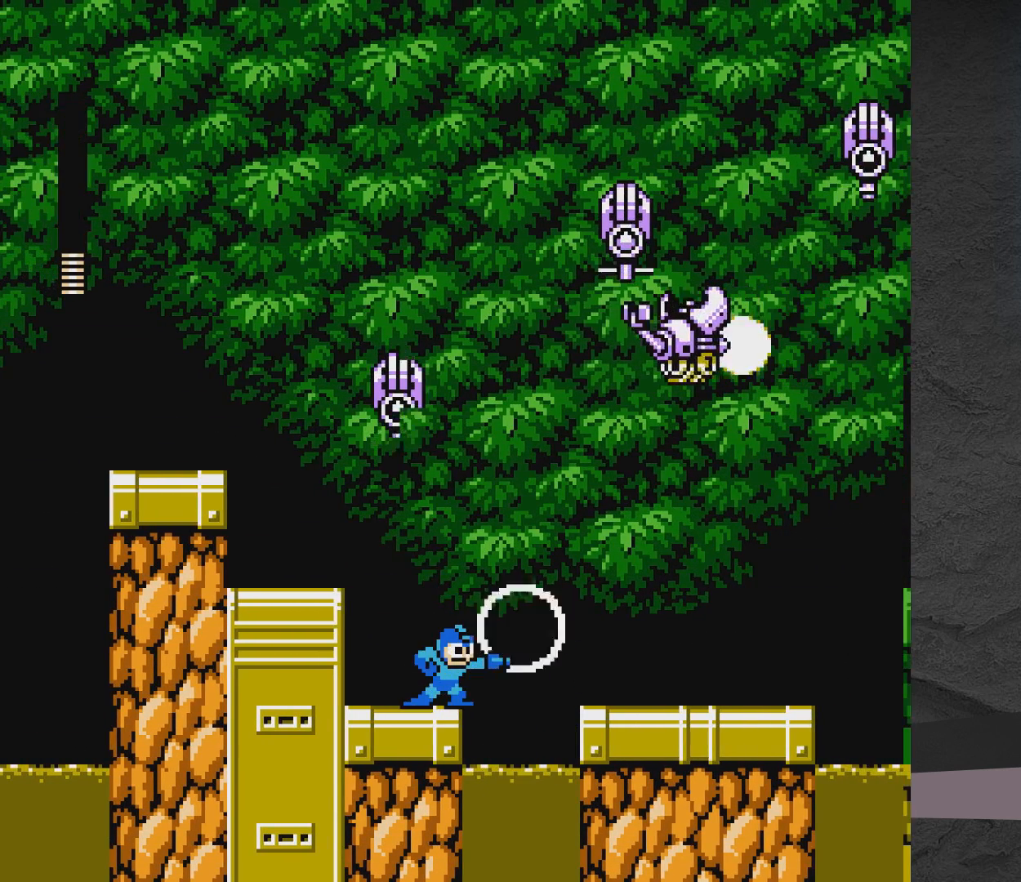
Gameplay with a controller (Xbox layout); each line is a JSON object with the inputs held at the frame after it. "events" lists button and stick changes between this image and that frame as [ms after this image, input, new state], when the widget could be followed in between. Not read: L2 R2 left_stick right_stick.
{"buttons": ["A", "DPAD_LEFT"], "events": [[100, "X", "up"], [300, "DPAD_LEFT", "down"], [400, "A", "down"]]}
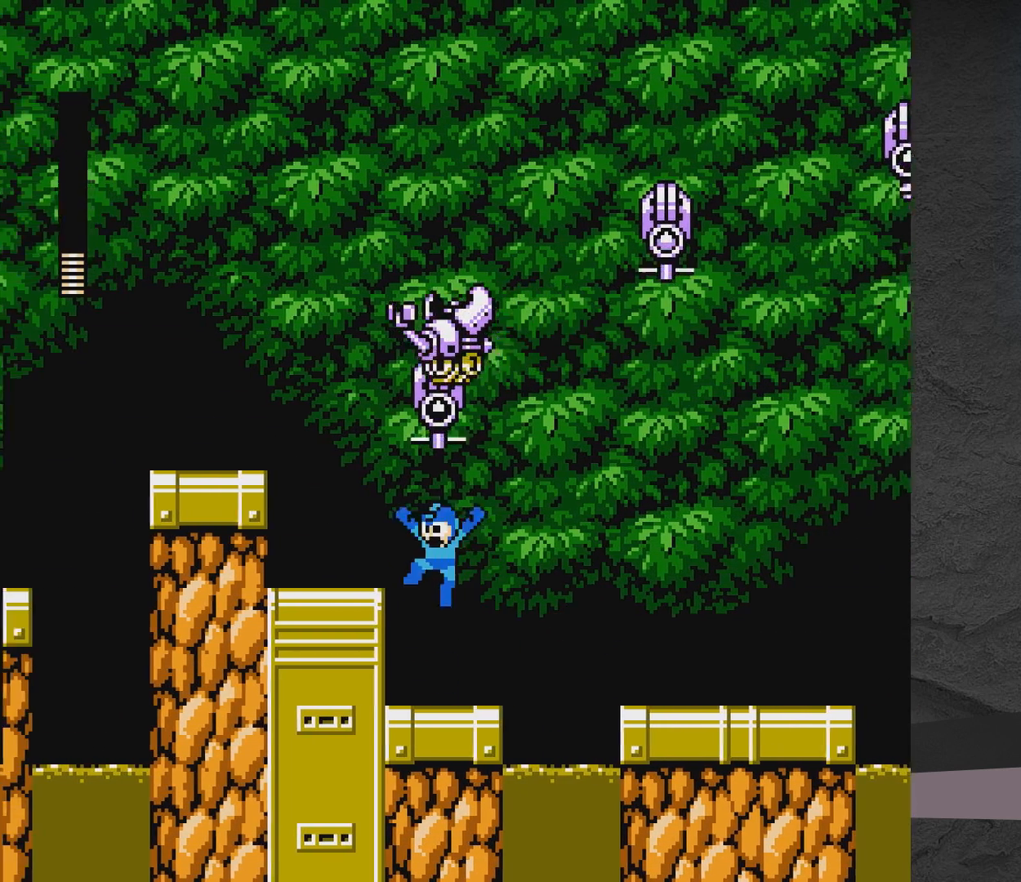
{"buttons": ["A", "DPAD_LEFT"], "events": [[100, "A", "up"], [350, "DPAD_LEFT", "up"], [500, "A", "down"], [500, "DPAD_LEFT", "down"]]}
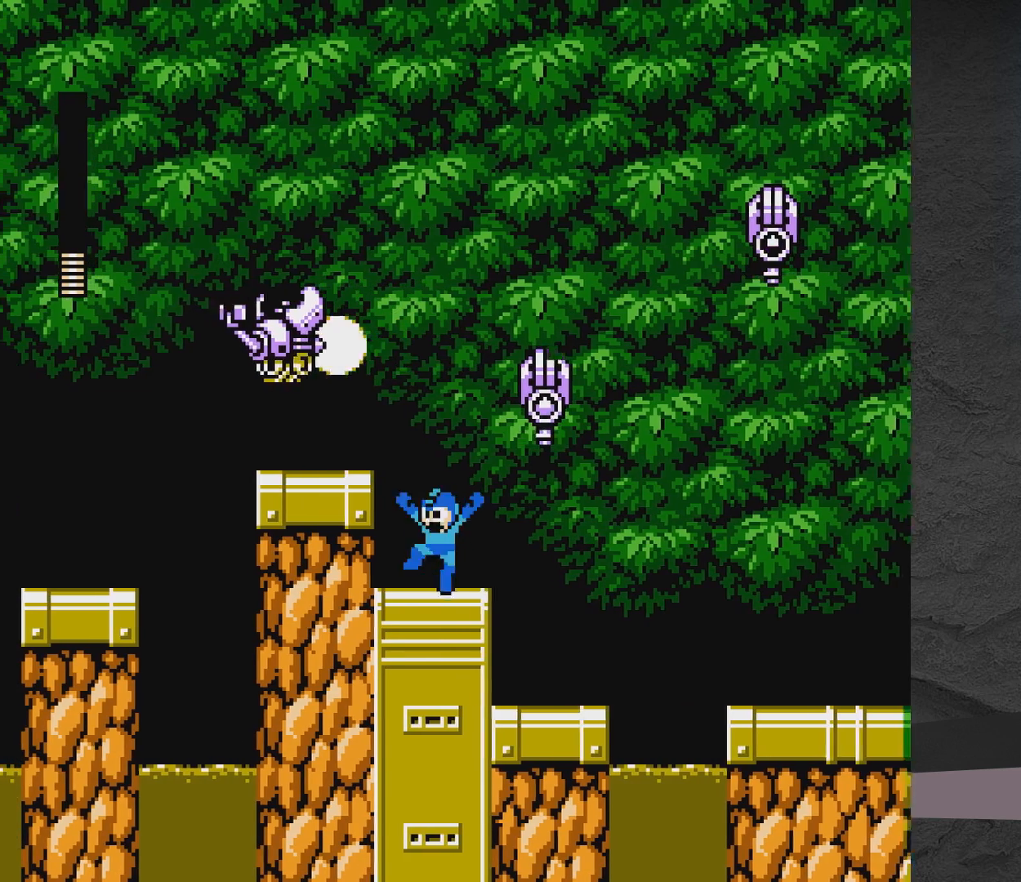
{"buttons": ["A", "DPAD_RIGHT"], "events": [[200, "A", "up"], [300, "DPAD_LEFT", "up"], [450, "A", "down"], [450, "DPAD_RIGHT", "down"]]}
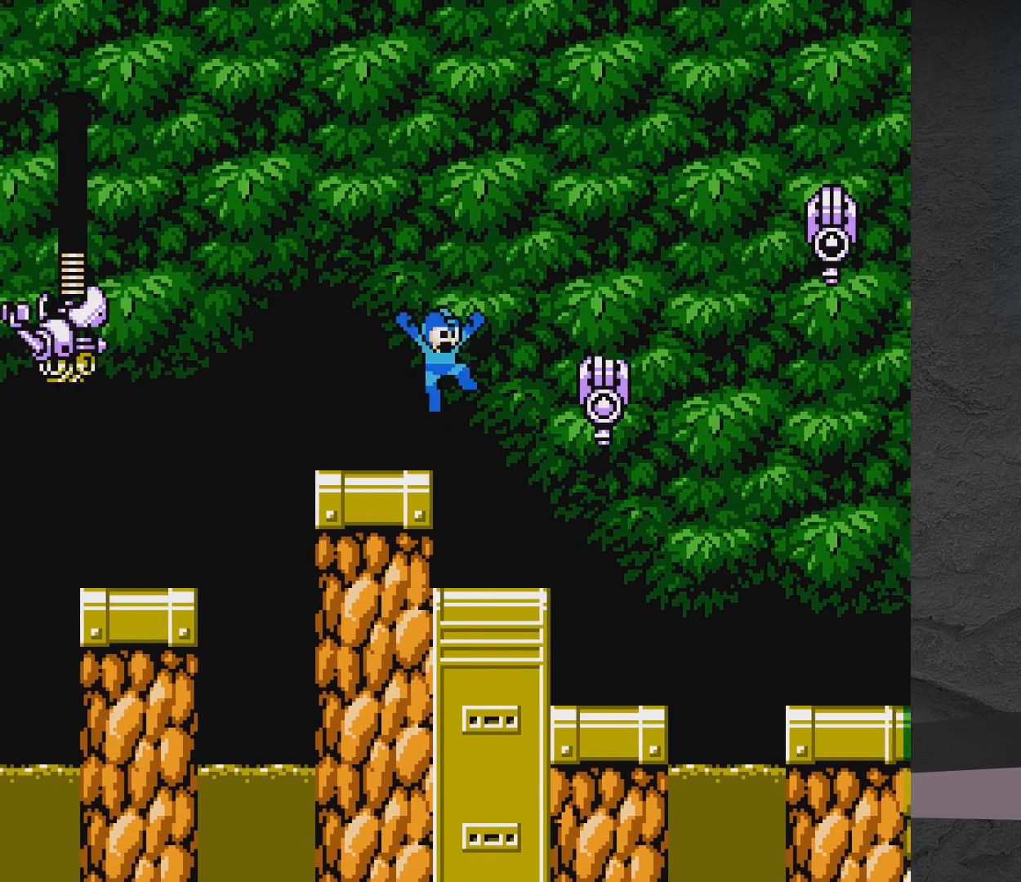
{"buttons": ["DPAD_RIGHT"], "events": [[450, "A", "up"]]}
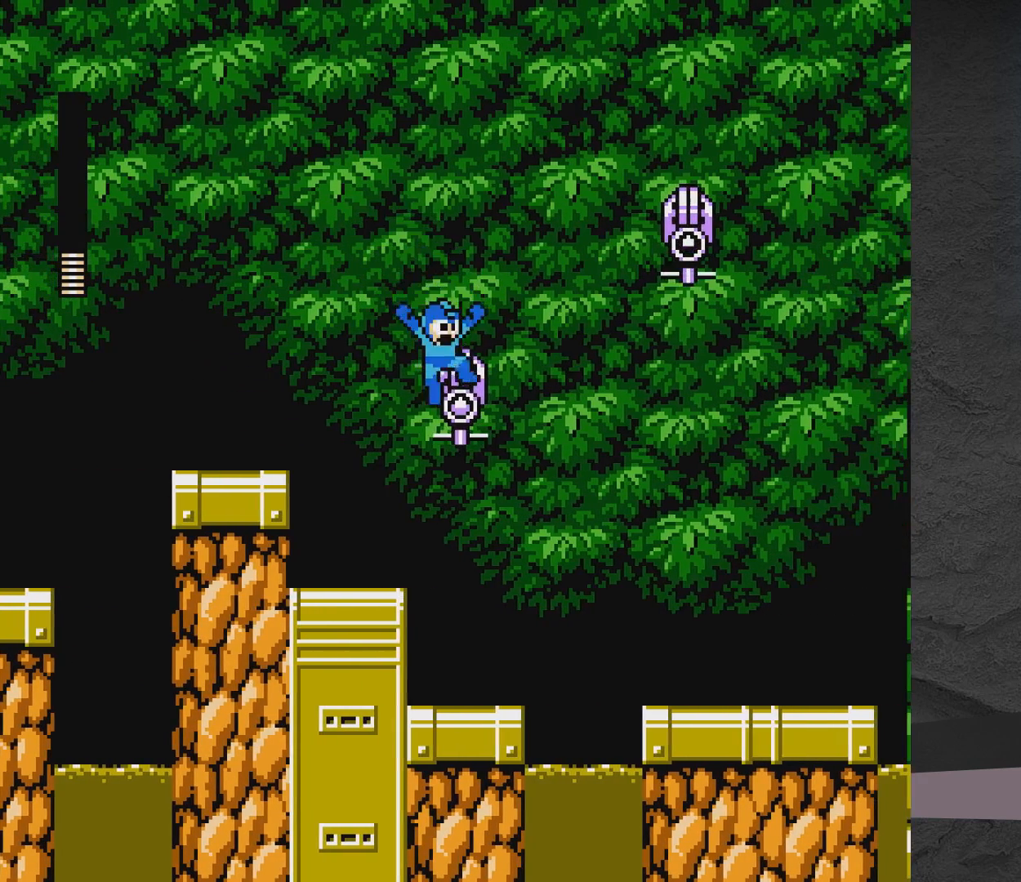
{"buttons": ["A"], "events": [[50, "DPAD_RIGHT", "up"], [167, "A", "down"]]}
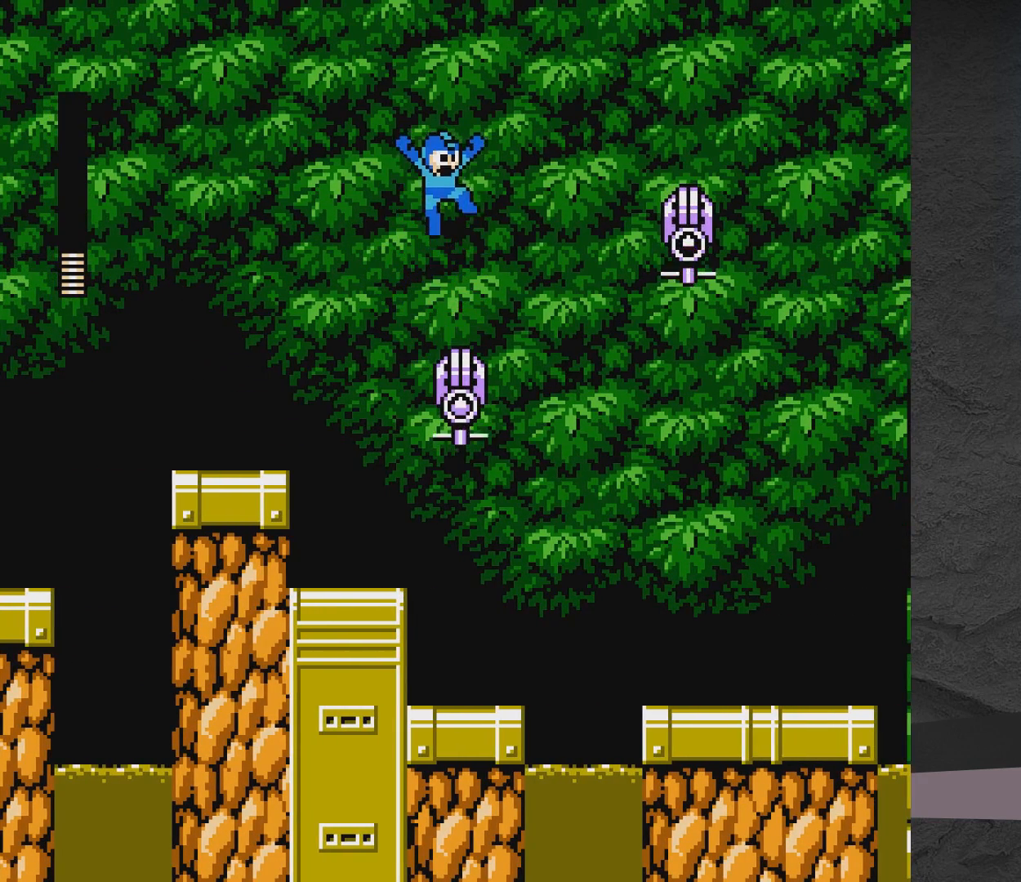
{"buttons": ["A"], "events": [[200, "A", "up"], [367, "A", "down"]]}
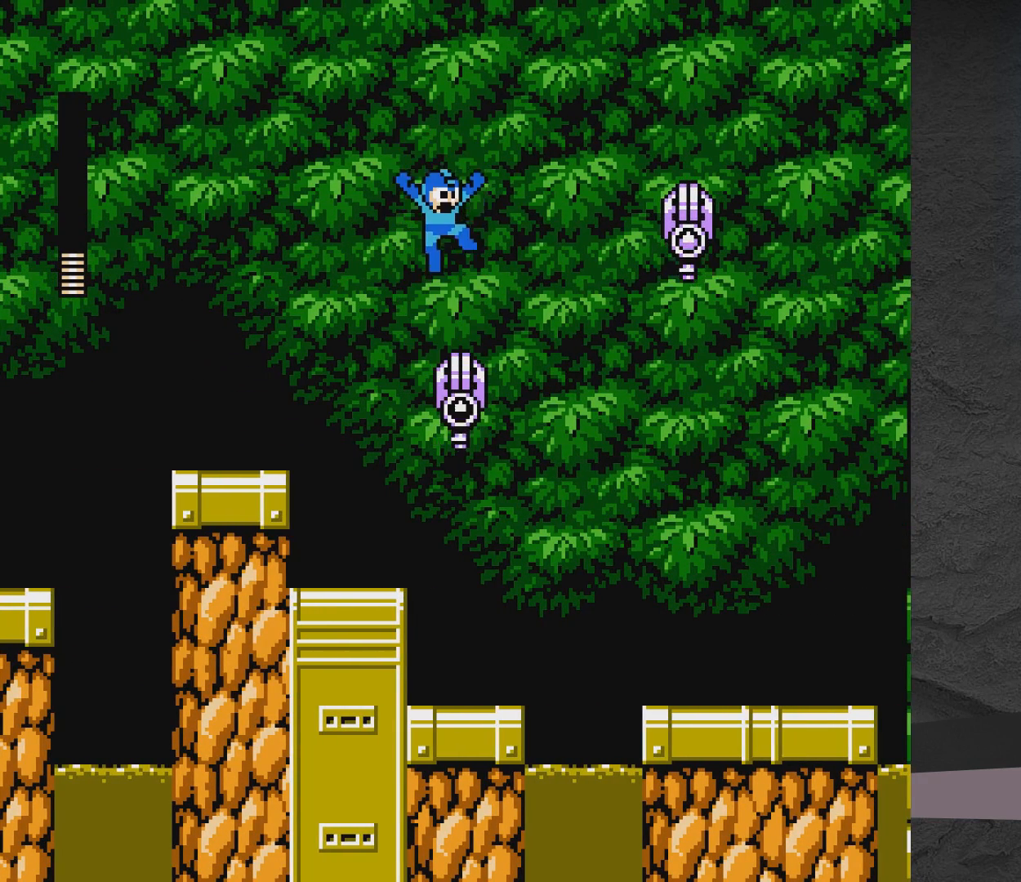
{"buttons": [], "events": [[483, "A", "up"]]}
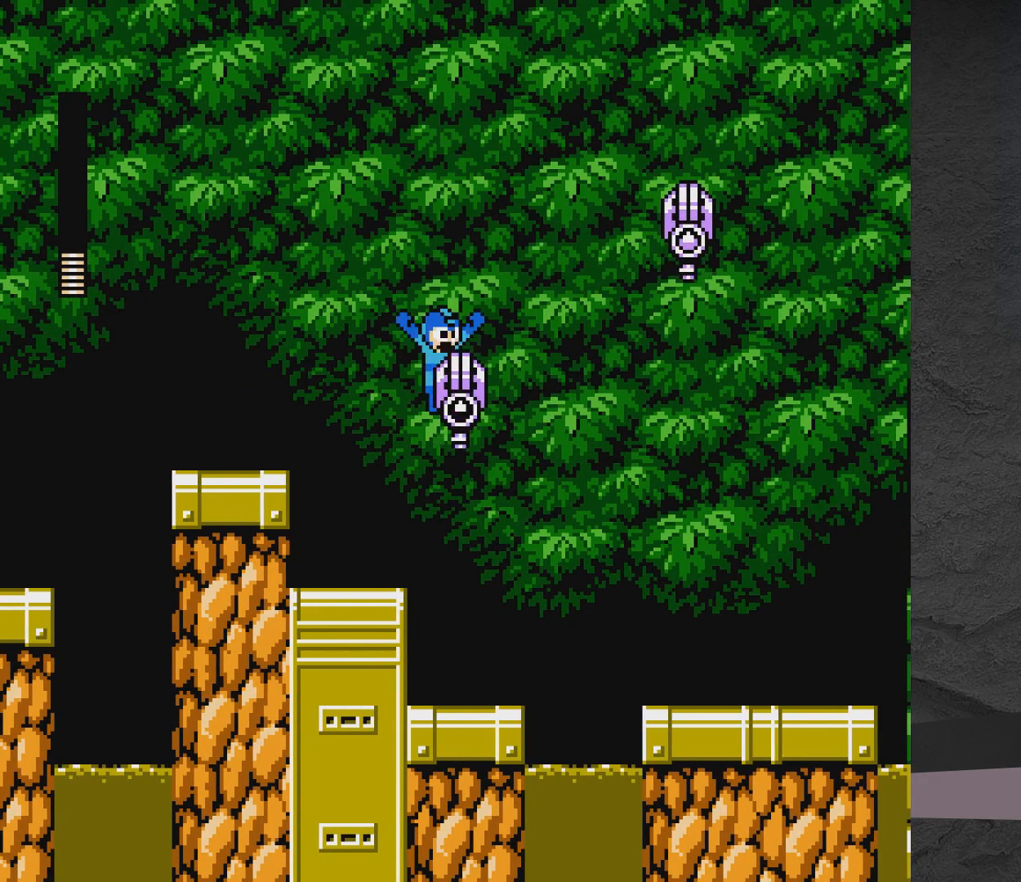
{"buttons": [], "events": [[167, "A", "down"], [500, "A", "up"]]}
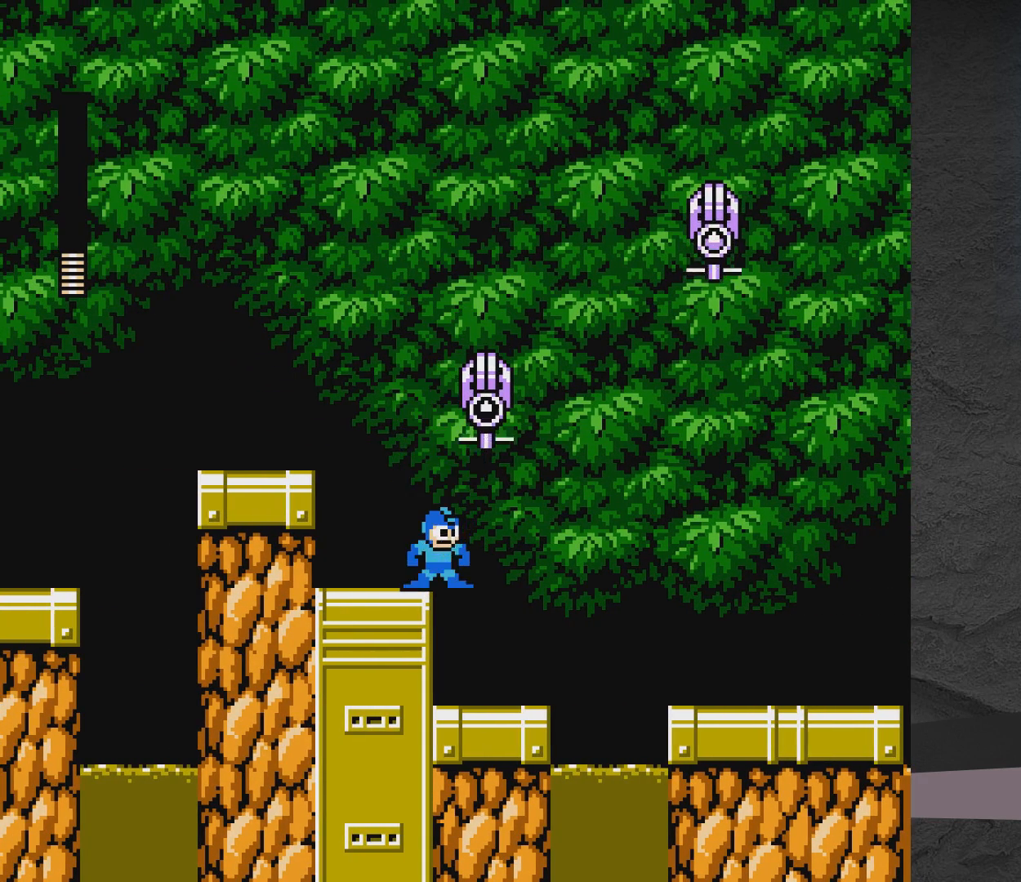
{"buttons": ["DPAD_LEFT"], "events": [[117, "A", "down"], [217, "DPAD_LEFT", "down"], [367, "A", "up"]]}
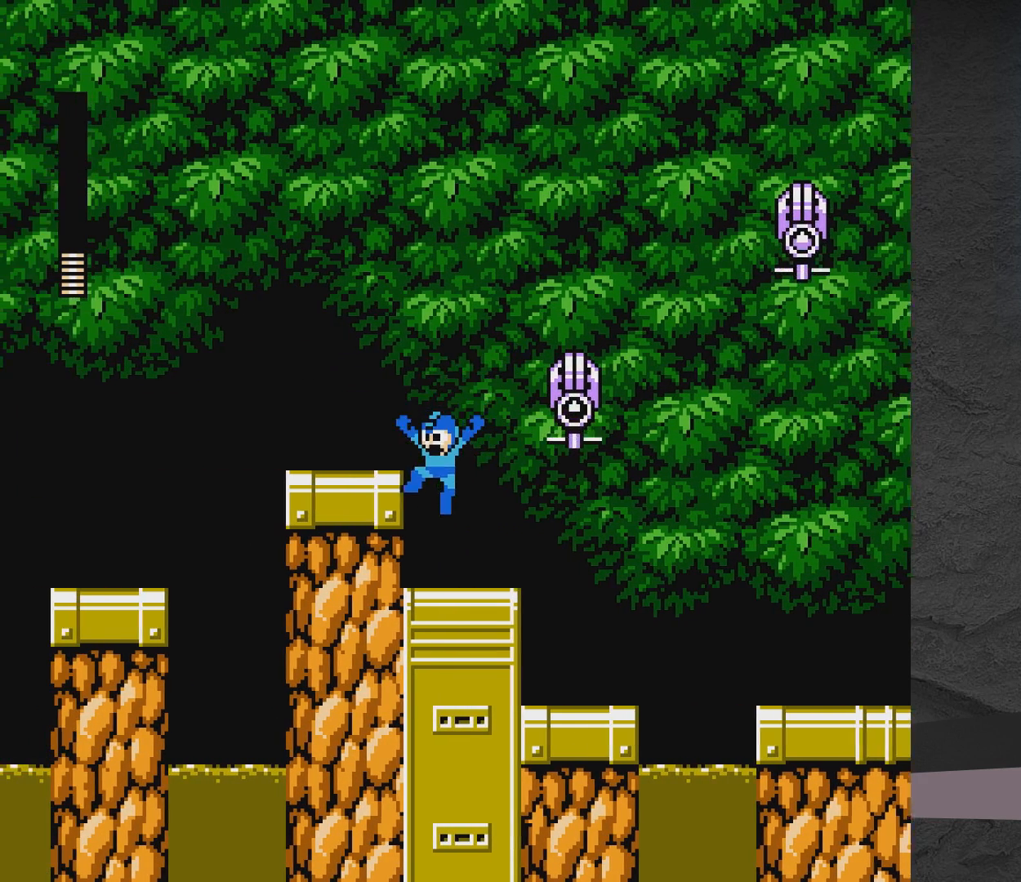
{"buttons": [], "events": [[67, "DPAD_LEFT", "up"], [267, "A", "down"], [417, "A", "up"], [467, "DPAD_LEFT", "down"], [483, "DPAD_LEFT", "up"]]}
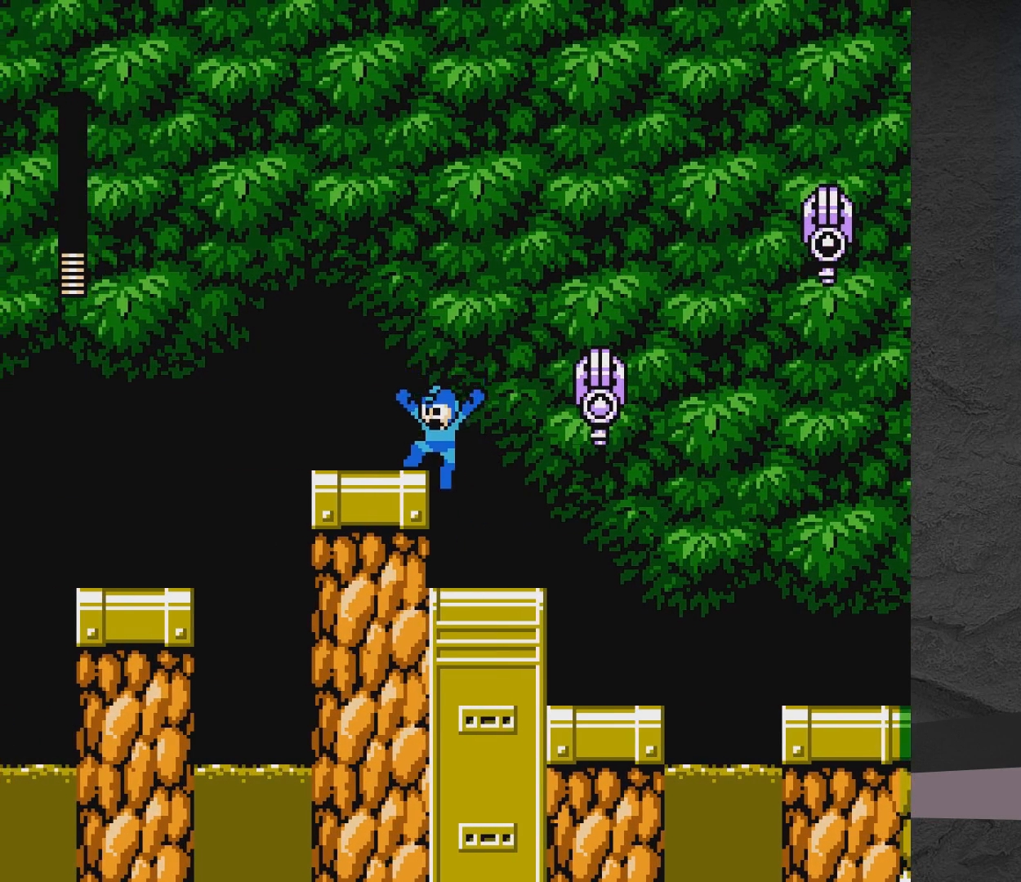
{"buttons": ["A", "DPAD_RIGHT"], "events": [[167, "A", "down"], [167, "DPAD_RIGHT", "down"]]}
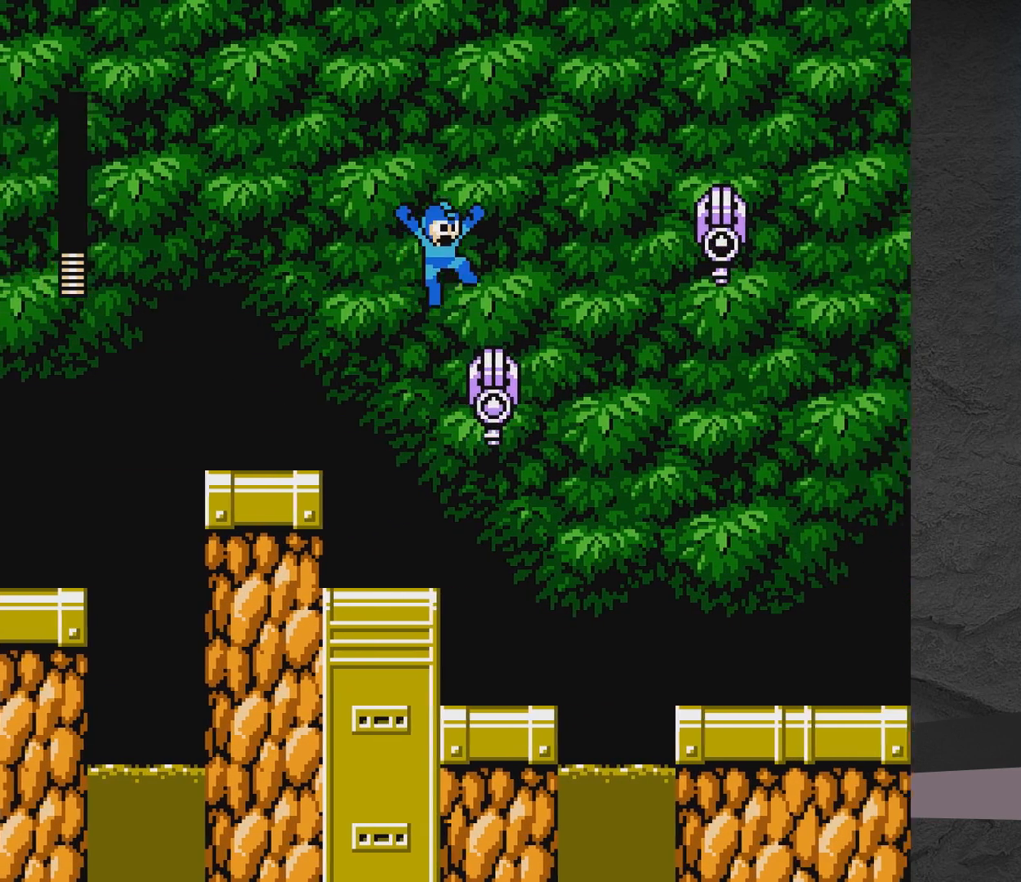
{"buttons": ["A"], "events": [[233, "DPAD_RIGHT", "up"], [283, "A", "up"], [383, "A", "down"]]}
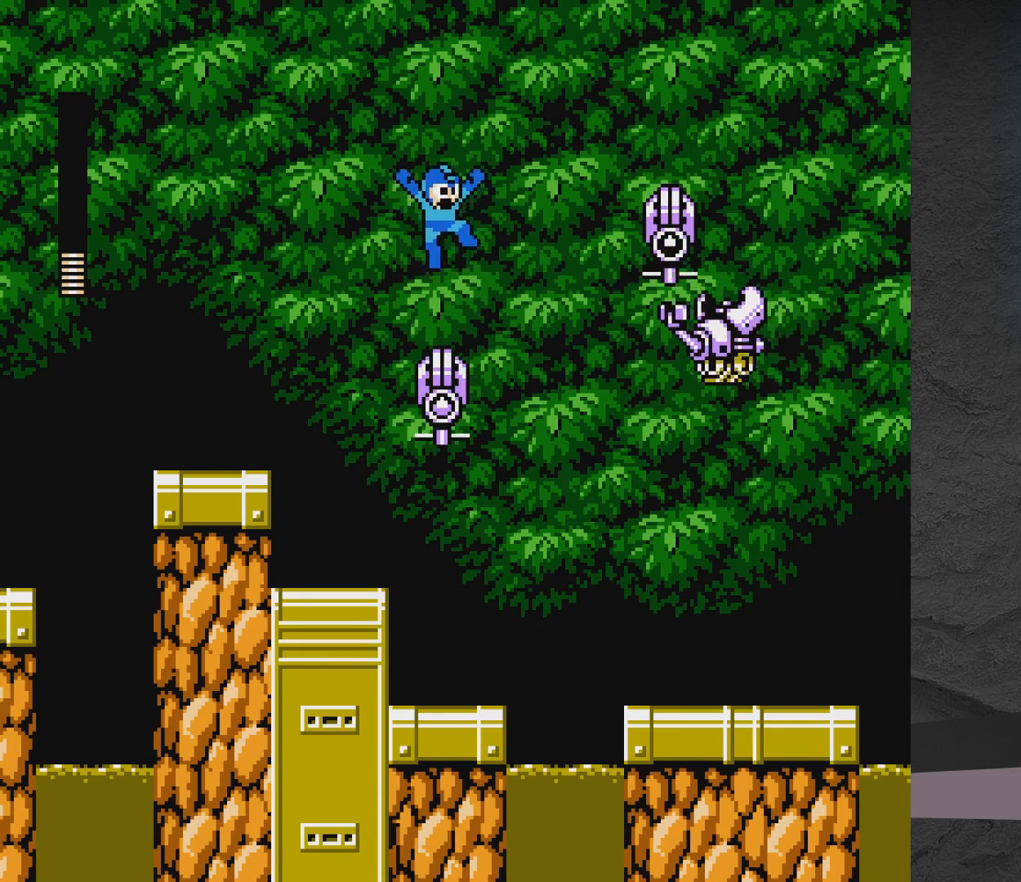
{"buttons": ["DPAD_LEFT"], "events": [[117, "DPAD_LEFT", "down"], [233, "A", "up"]]}
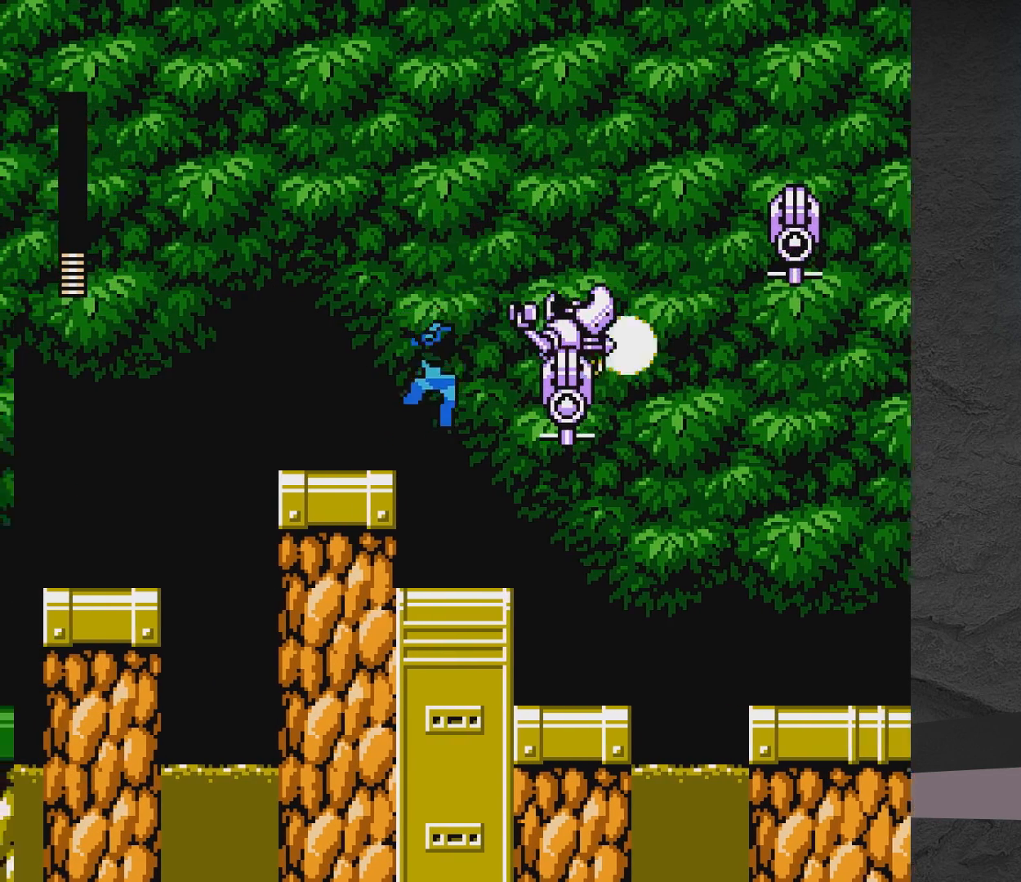
{"buttons": [], "events": [[233, "DPAD_LEFT", "up"]]}
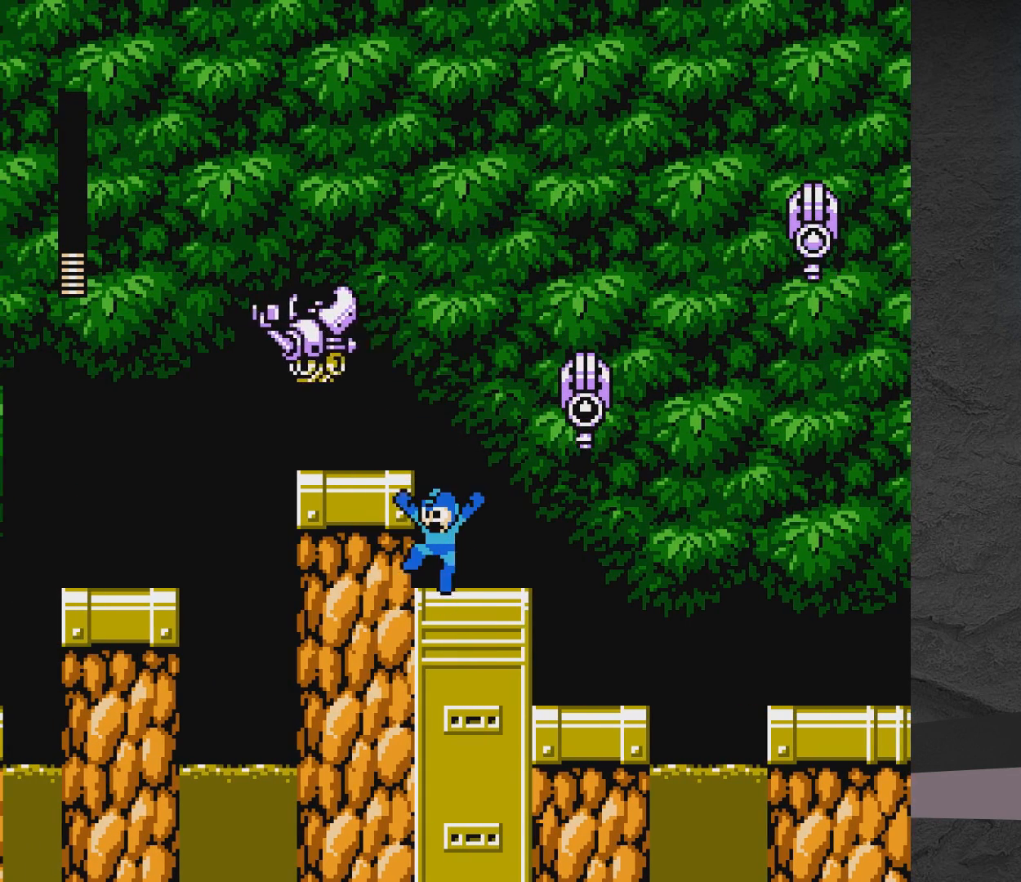
{"buttons": [], "events": [[17, "A", "down"], [183, "A", "up"], [333, "DPAD_LEFT", "down"], [383, "DPAD_LEFT", "up"]]}
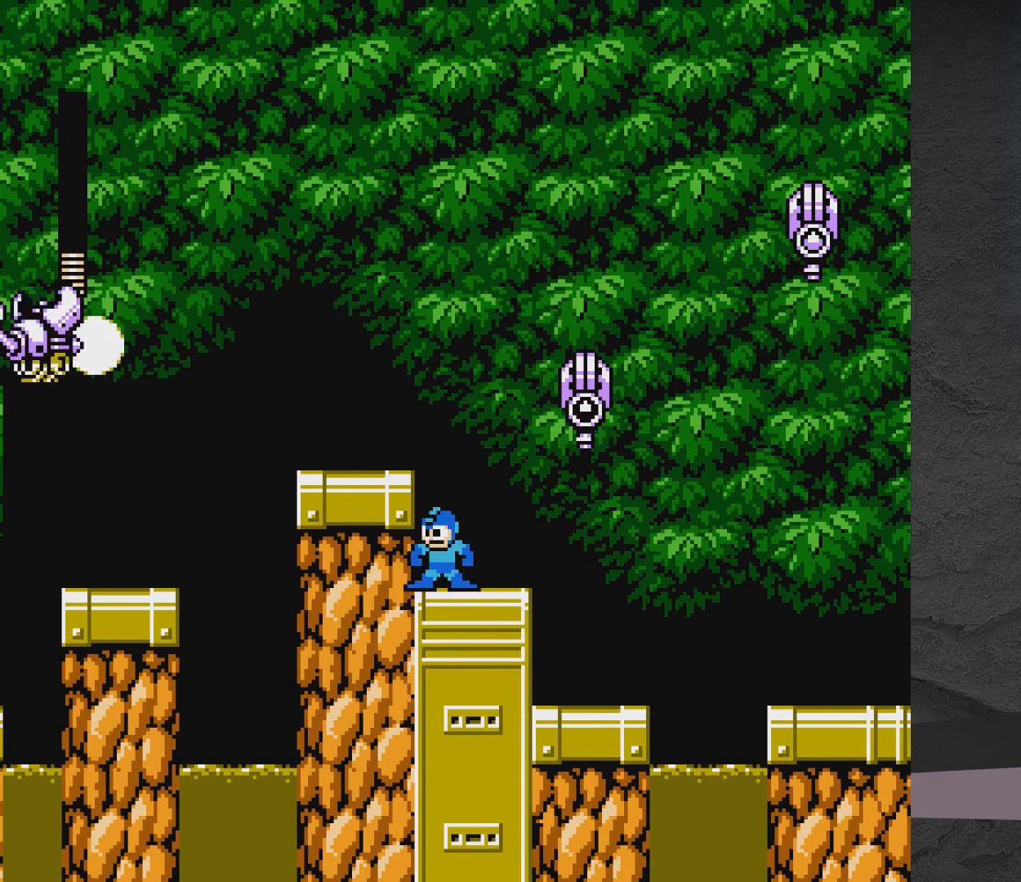
{"buttons": ["A"], "events": [[83, "A", "down"], [233, "A", "up"], [283, "DPAD_LEFT", "down"], [333, "DPAD_LEFT", "up"], [483, "A", "down"]]}
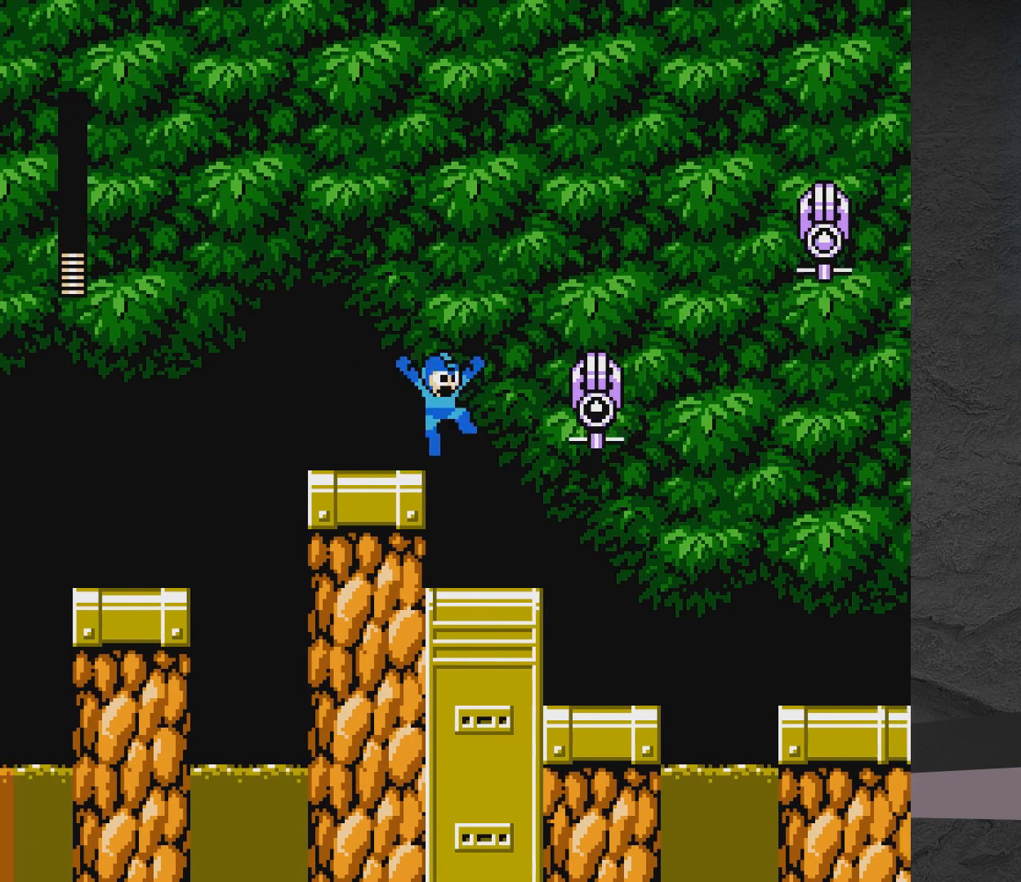
{"buttons": ["DPAD_RIGHT"], "events": [[33, "DPAD_RIGHT", "down"], [383, "A", "up"]]}
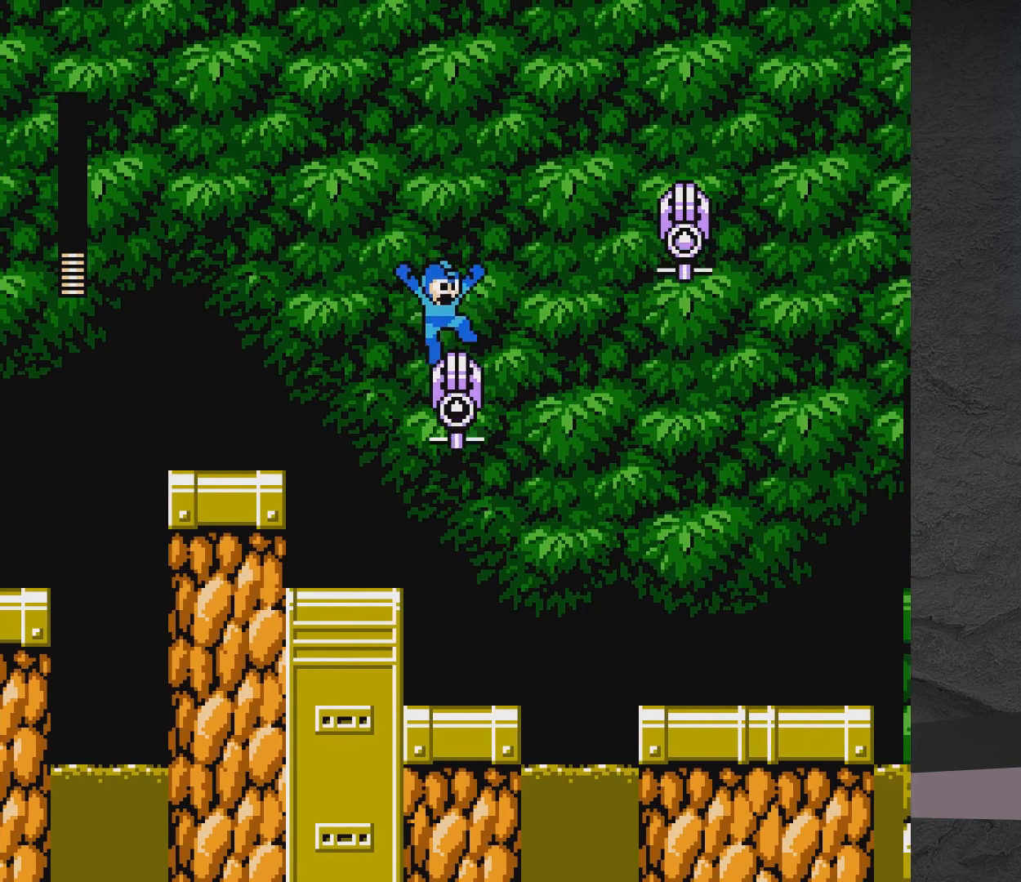
{"buttons": [], "events": [[33, "DPAD_RIGHT", "up"], [133, "A", "down"], [333, "A", "up"]]}
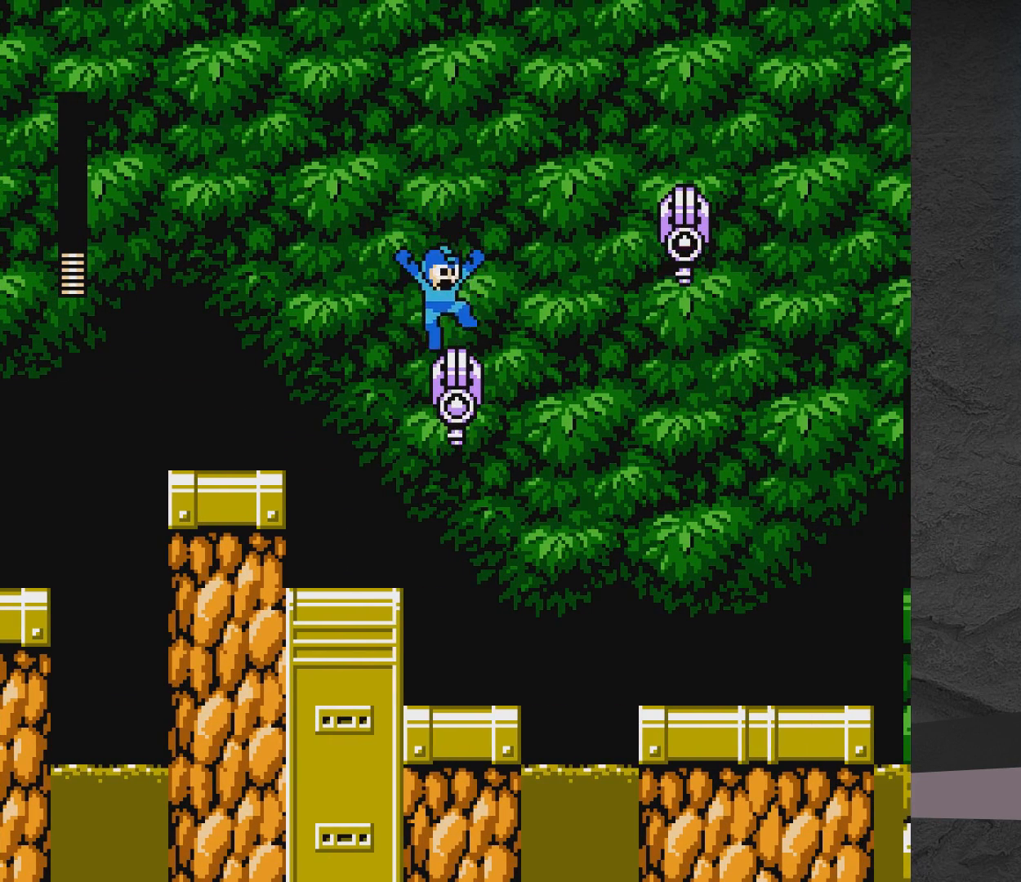
{"buttons": [], "events": [[183, "A", "down"], [333, "A", "up"]]}
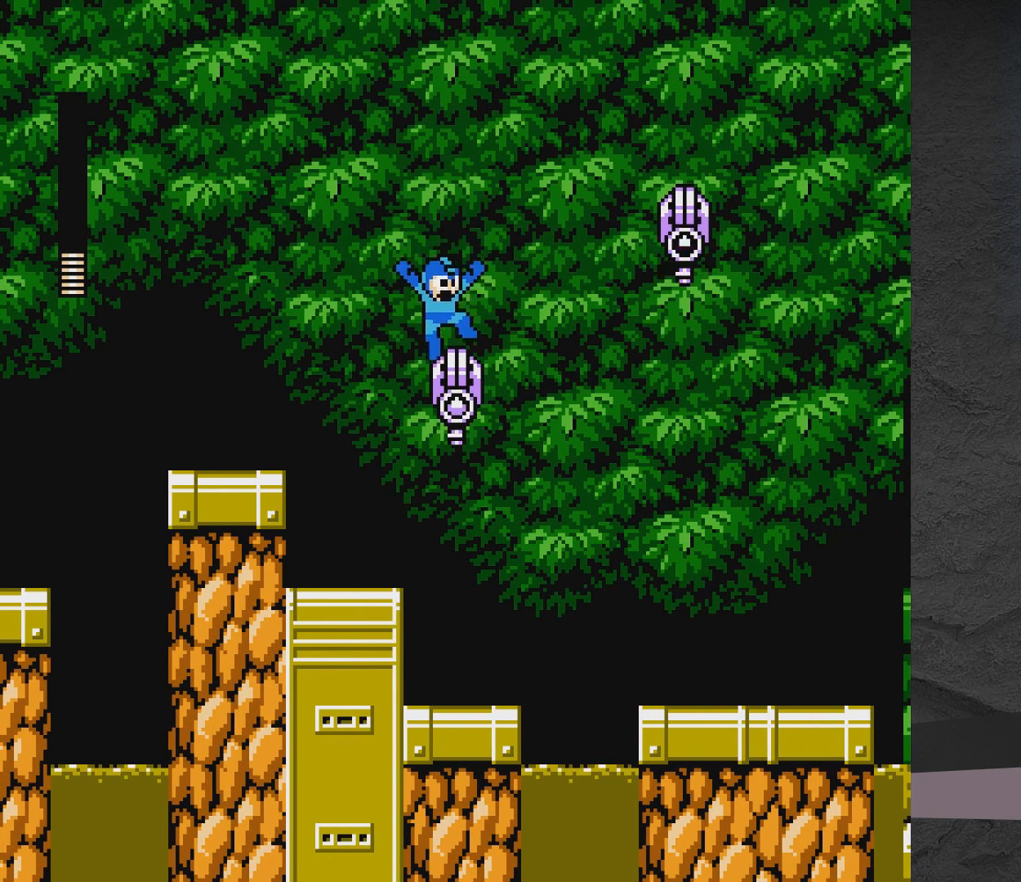
{"buttons": [], "events": [[133, "A", "down"], [300, "A", "up"]]}
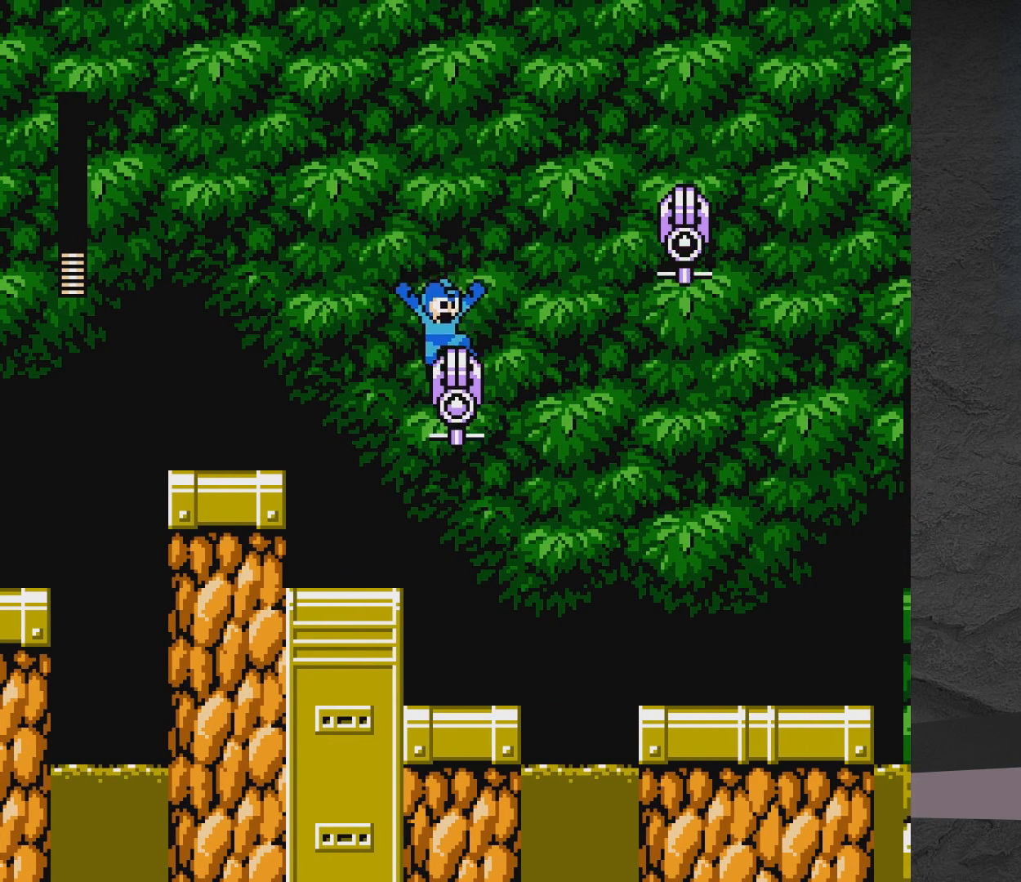
{"buttons": [], "events": [[150, "A", "down"], [300, "A", "up"]]}
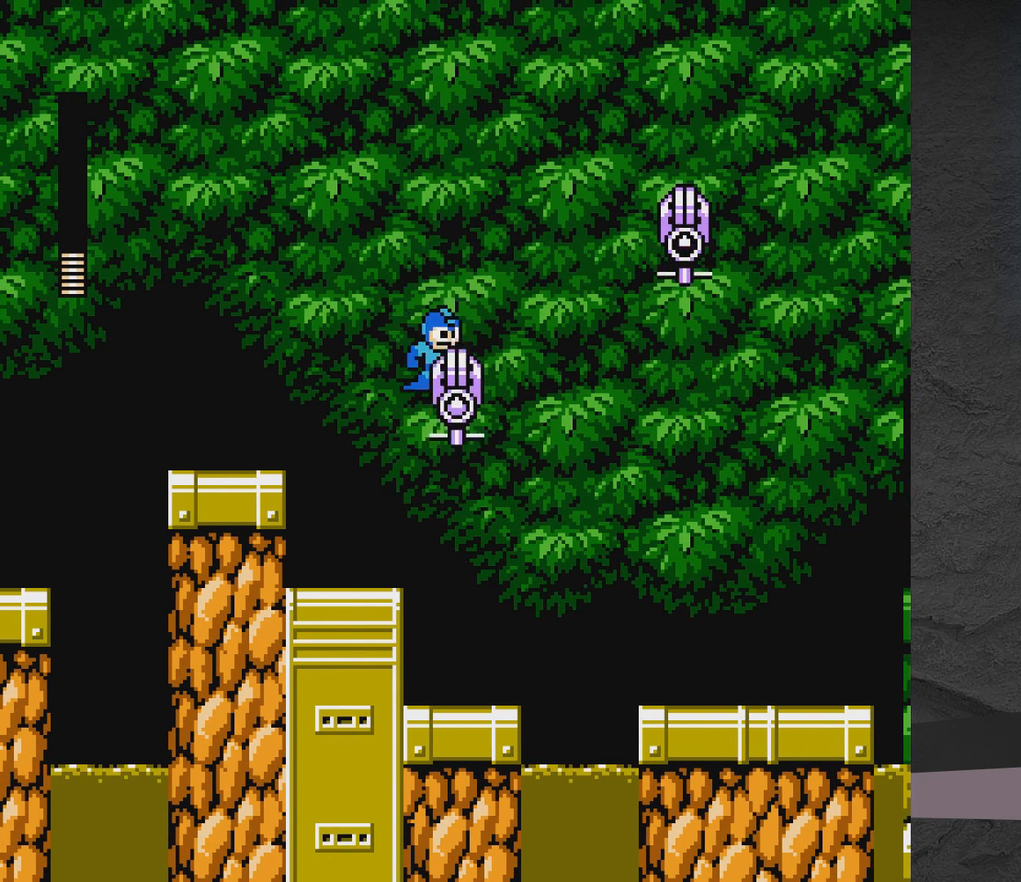
{"buttons": [], "events": []}
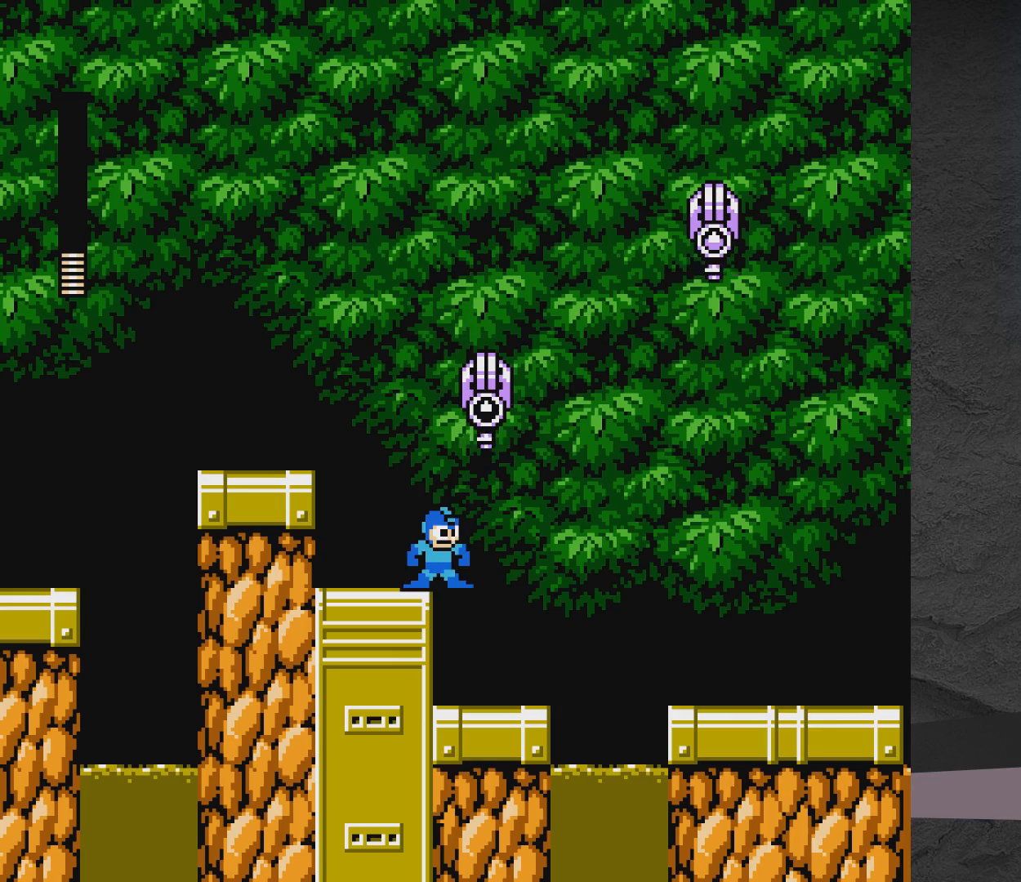
{"buttons": ["A", "DPAD_RIGHT"], "events": [[50, "A", "down"], [333, "DPAD_RIGHT", "down"]]}
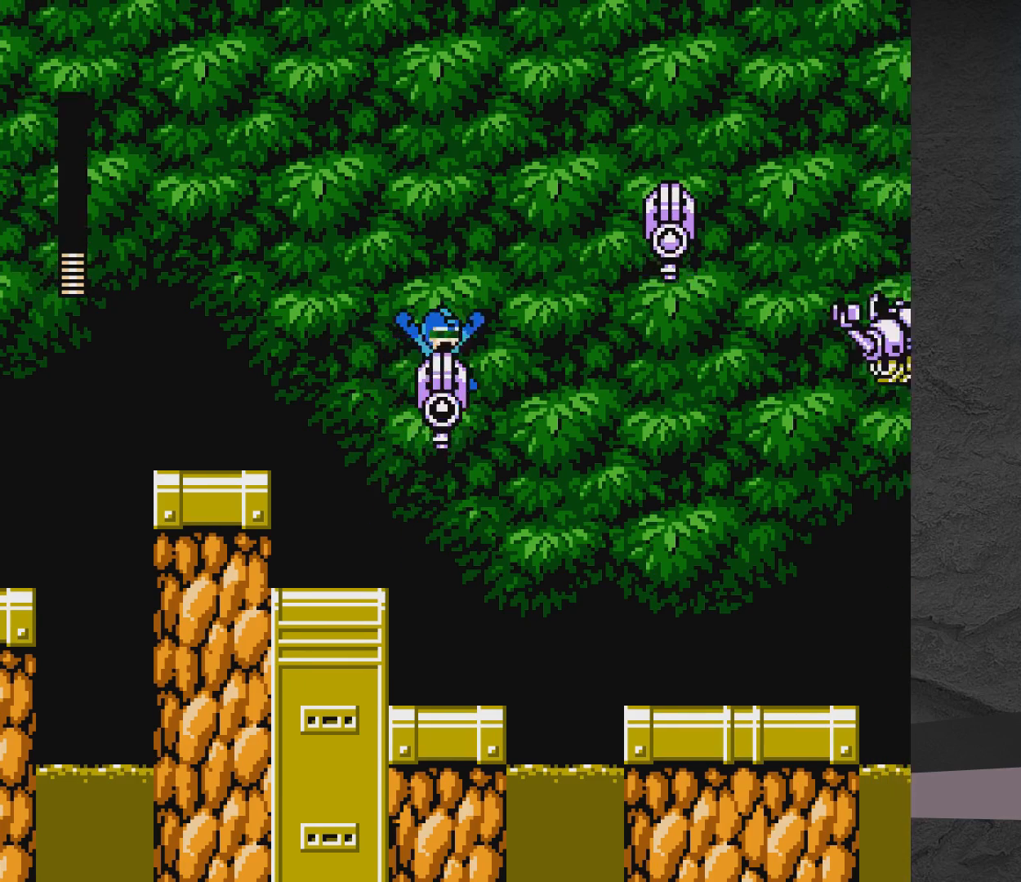
{"buttons": ["DPAD_LEFT"], "events": [[50, "DPAD_RIGHT", "up"], [100, "A", "up"], [500, "DPAD_LEFT", "down"]]}
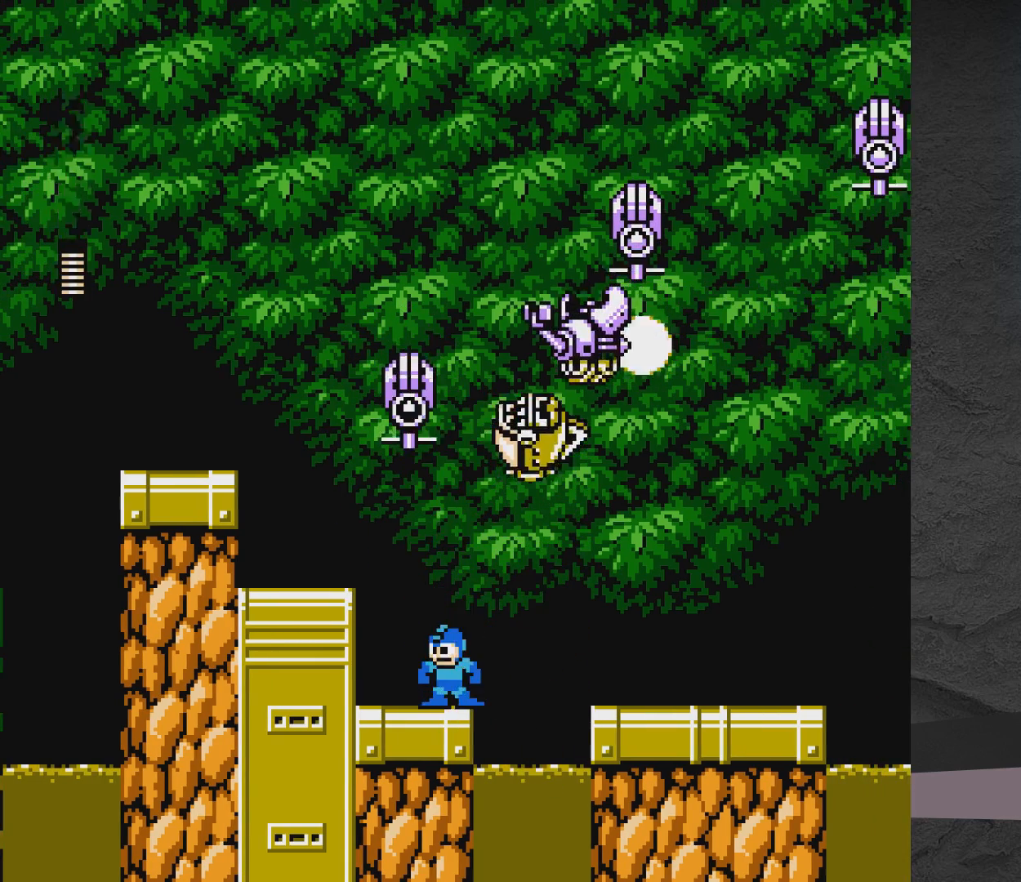
{"buttons": ["DPAD_LEFT"], "events": [[100, "A", "down"], [317, "A", "up"]]}
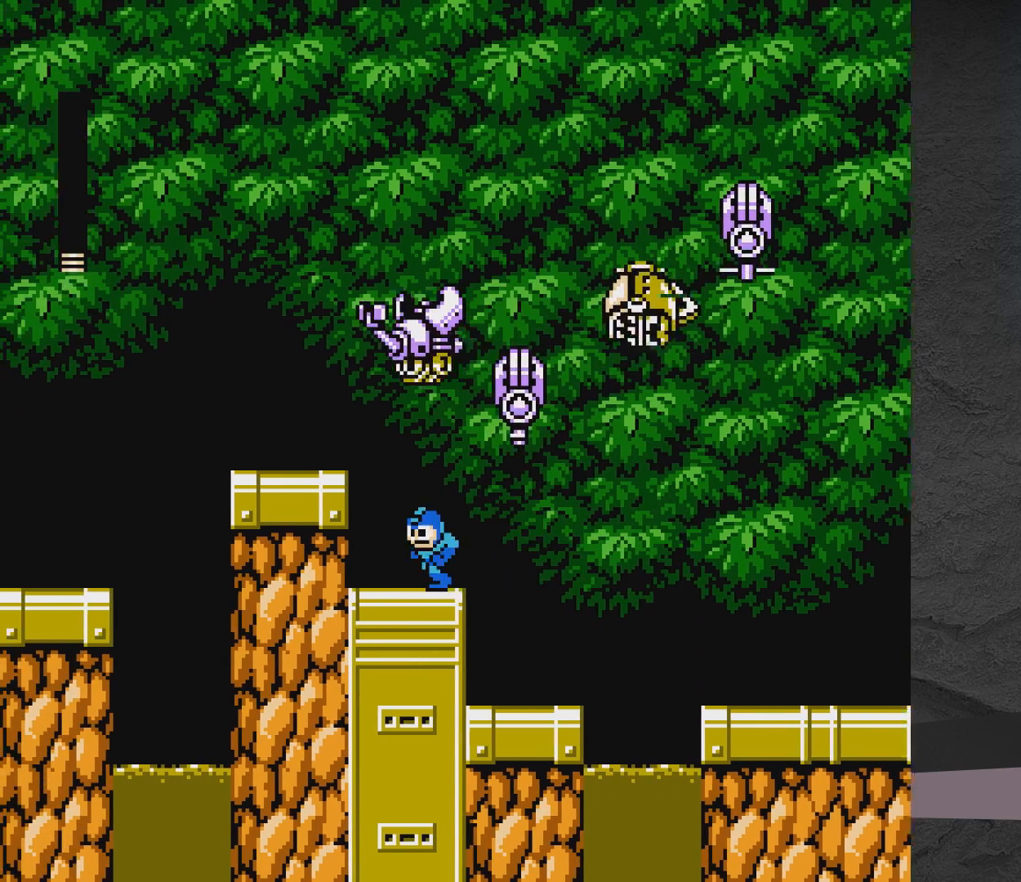
{"buttons": [], "events": [[117, "DPAD_LEFT", "up"], [150, "A", "down"], [217, "DPAD_LEFT", "down"], [300, "A", "up"], [417, "DPAD_LEFT", "up"]]}
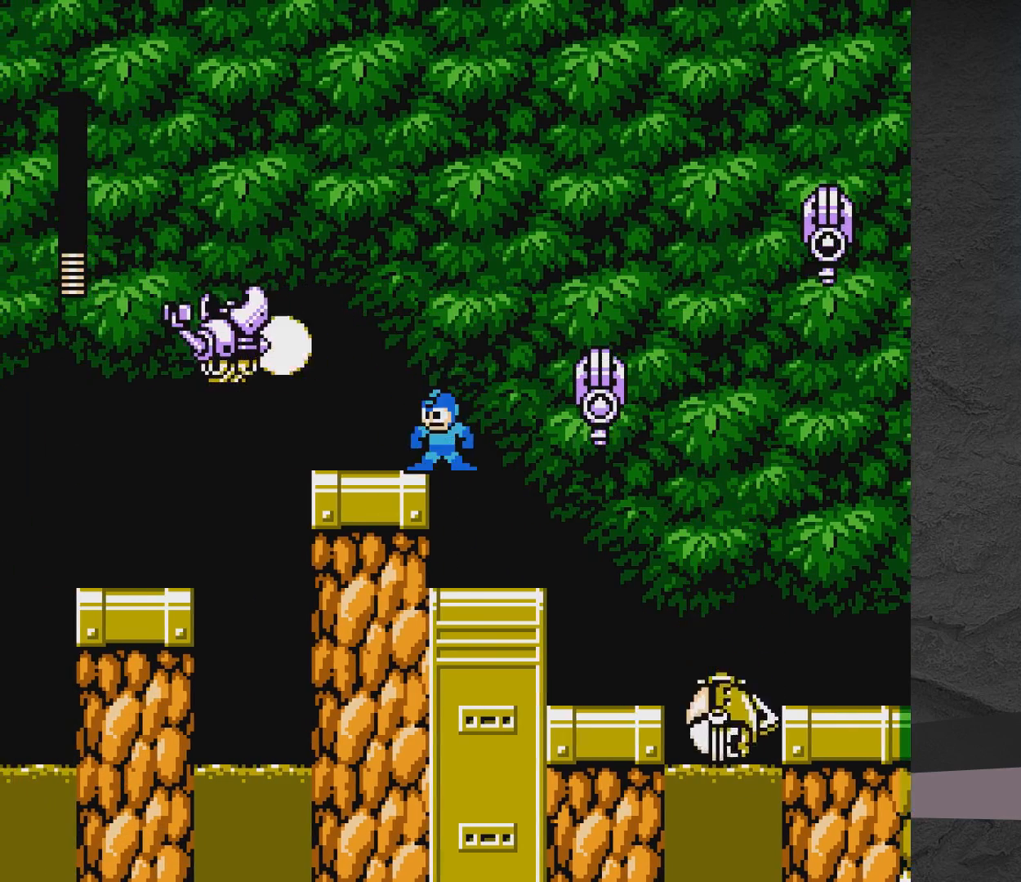
{"buttons": ["A", "DPAD_RIGHT"], "events": [[83, "A", "down"], [83, "DPAD_RIGHT", "down"]]}
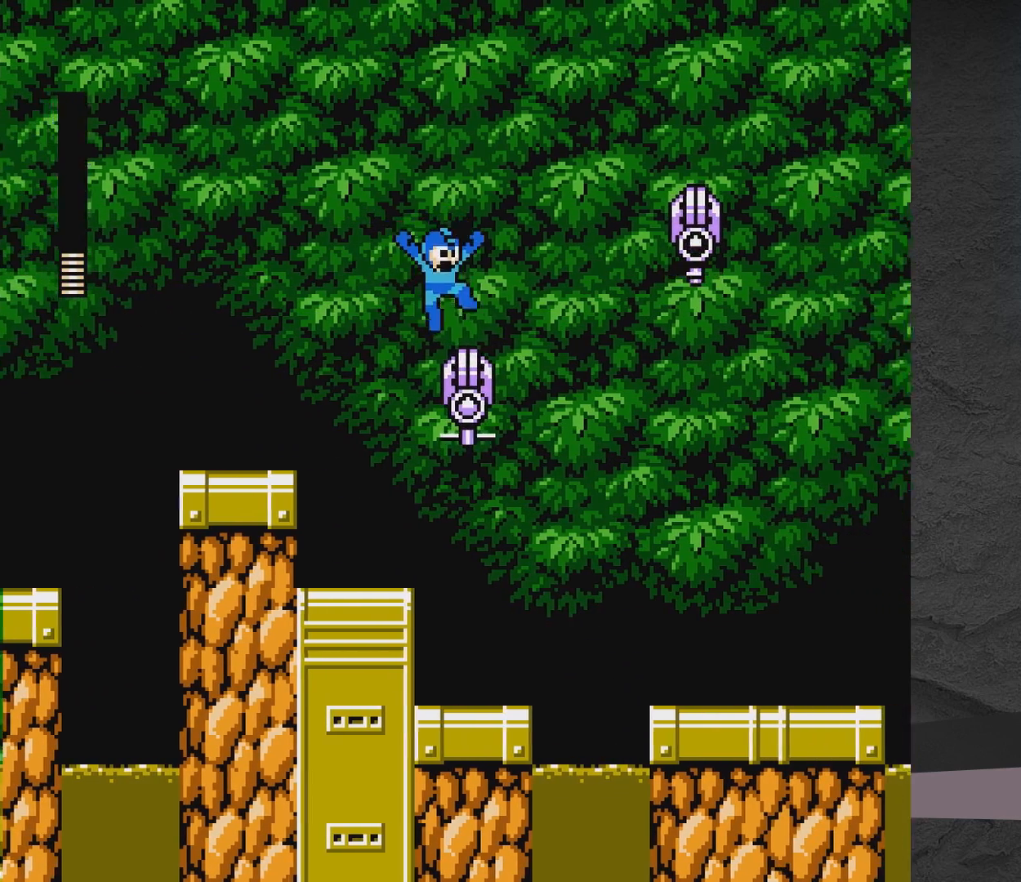
{"buttons": ["A"], "events": [[133, "DPAD_RIGHT", "up"]]}
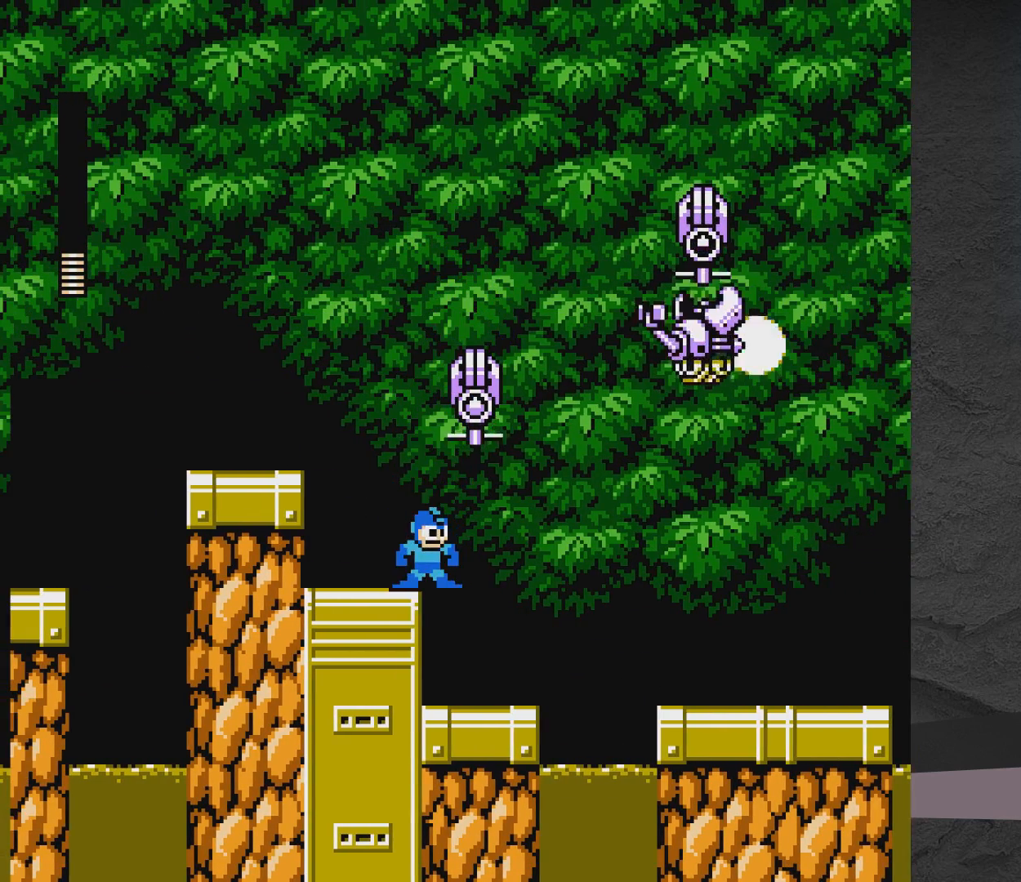
{"buttons": ["DPAD_UP", "DPAD_LEFT"], "events": [[133, "A", "up"], [283, "A", "down"], [317, "DPAD_LEFT", "down"], [367, "A", "up"], [417, "DPAD_UP", "down"]]}
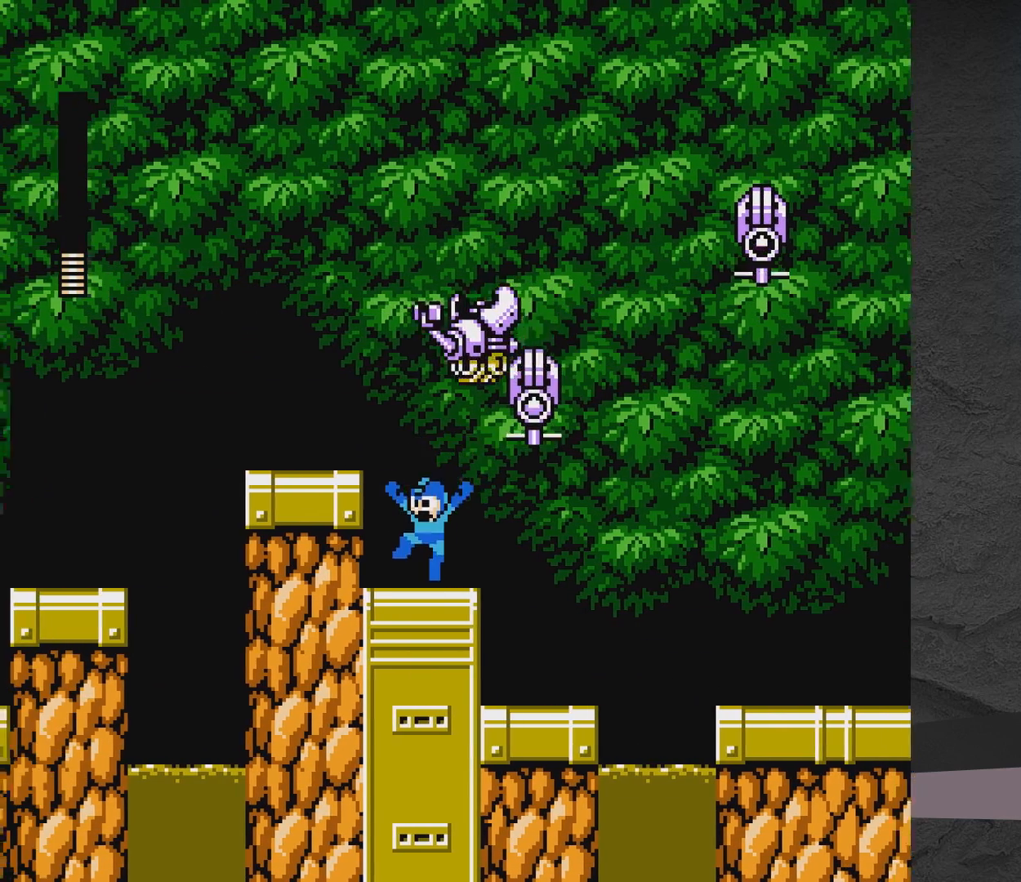
{"buttons": ["DPAD_LEFT"], "events": [[33, "DPAD_UP", "up"], [83, "DPAD_LEFT", "up"], [317, "A", "down"], [433, "DPAD_LEFT", "down"], [483, "A", "up"]]}